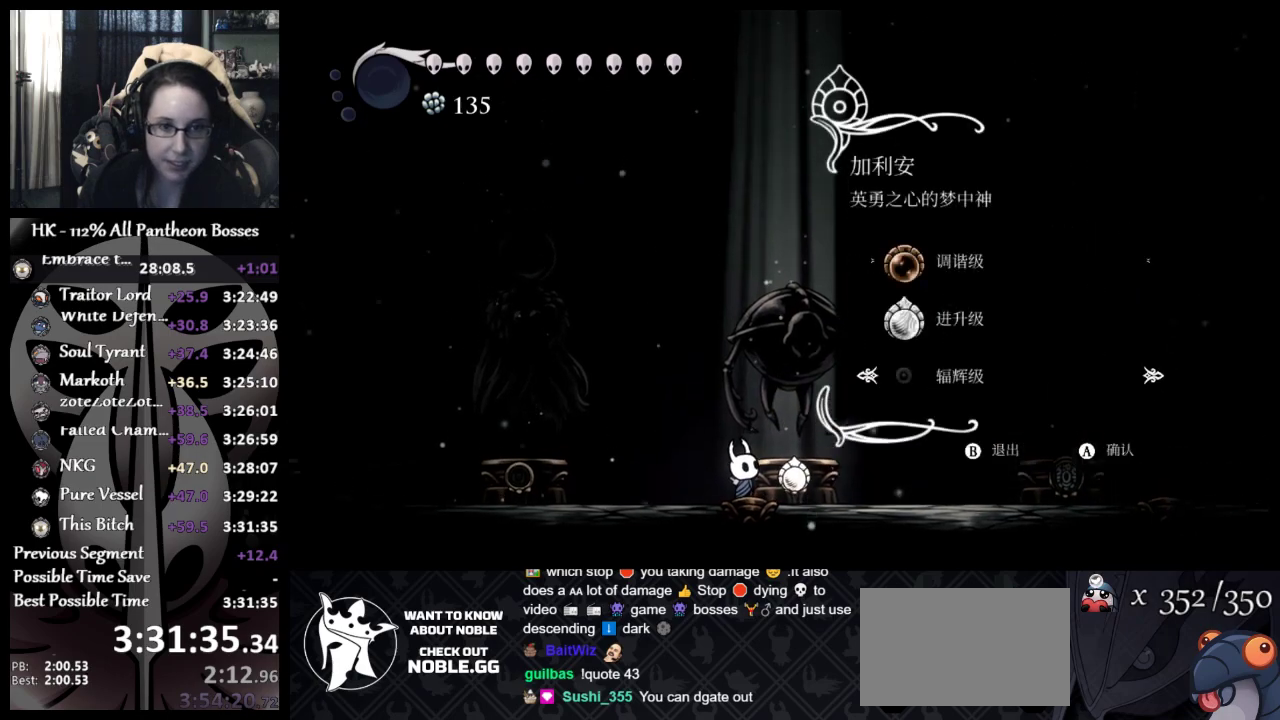
Gameplay with a controller (Xbox layout); each line is a JSON object with the inputs held at the frame after it. "events" lists button and stick changes between this image and that frame as [ms after this image, input, new state], when the widget could be followed in between. Not read: R1 R3 right_stick.
{"buttons": ["A"], "left_stick": "center", "events": [[50, "DPAD_UP", "up"], [117, "A", "down"], [233, "A", "up"], [317, "A", "down"]]}
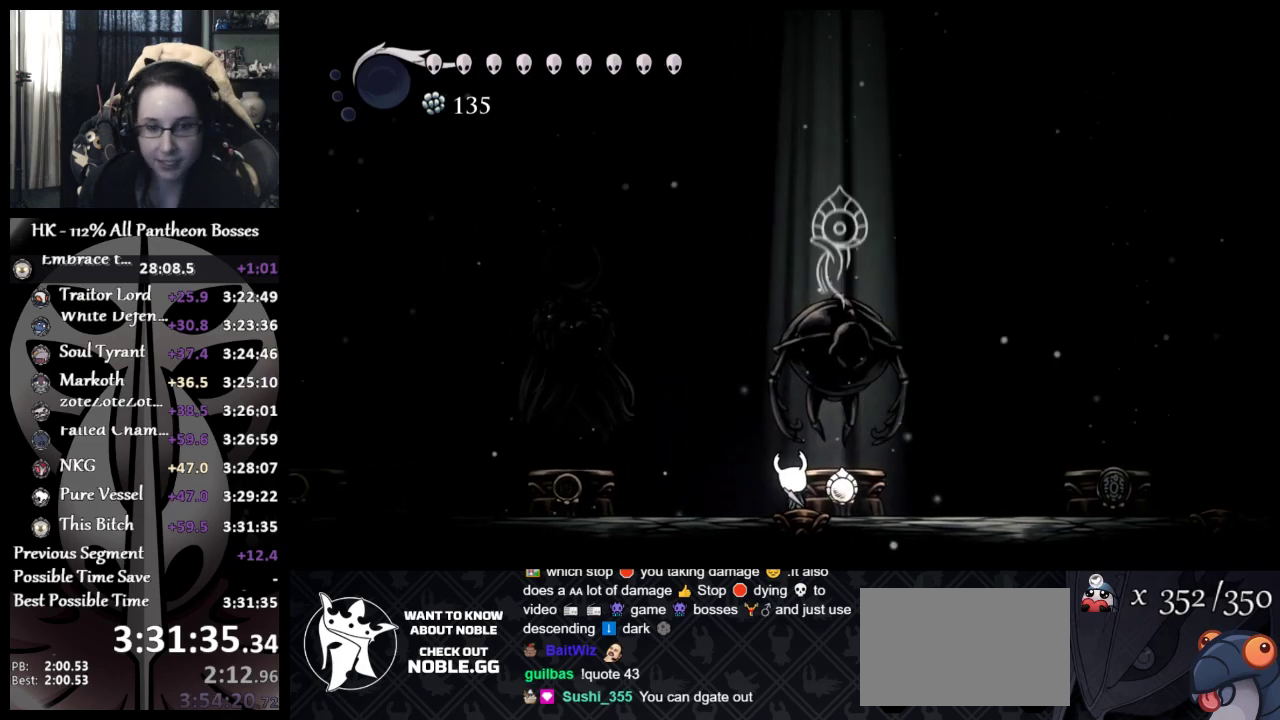
{"buttons": [], "left_stick": "center", "events": [[17, "A", "up"], [100, "A", "down"], [150, "A", "up"]]}
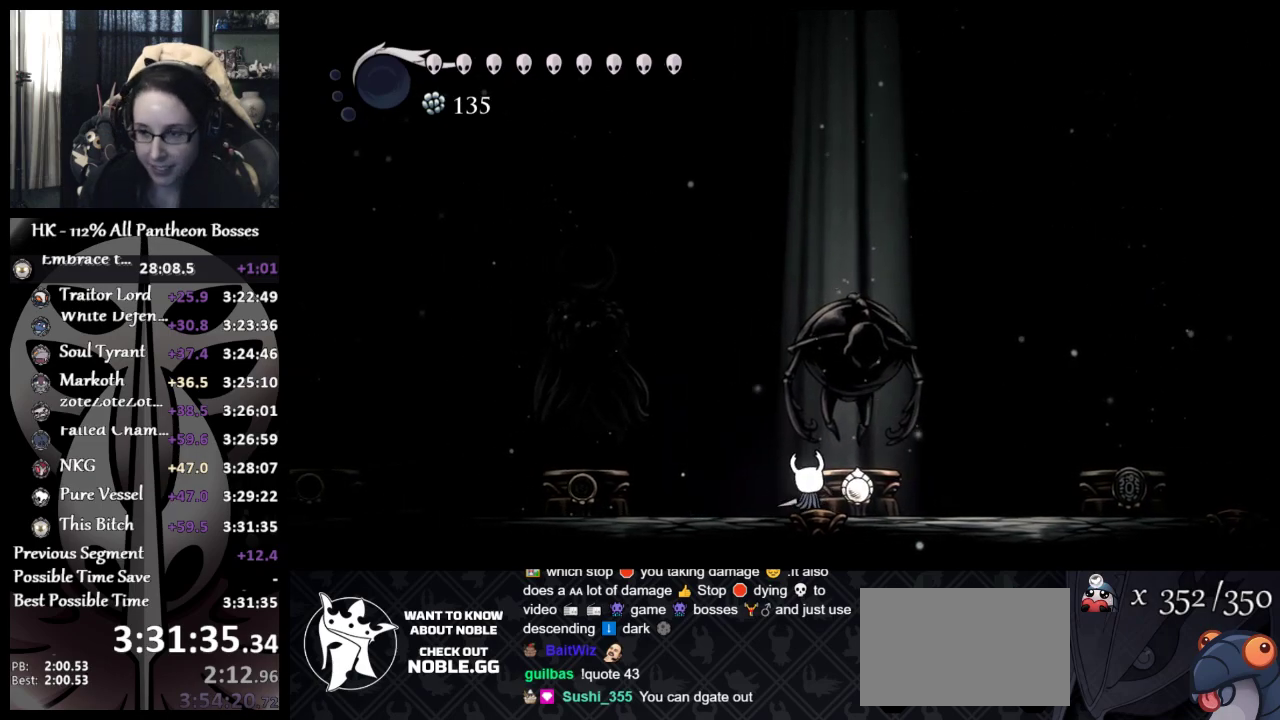
{"buttons": [], "left_stick": "center", "events": [[367, "A", "down"], [483, "A", "up"]]}
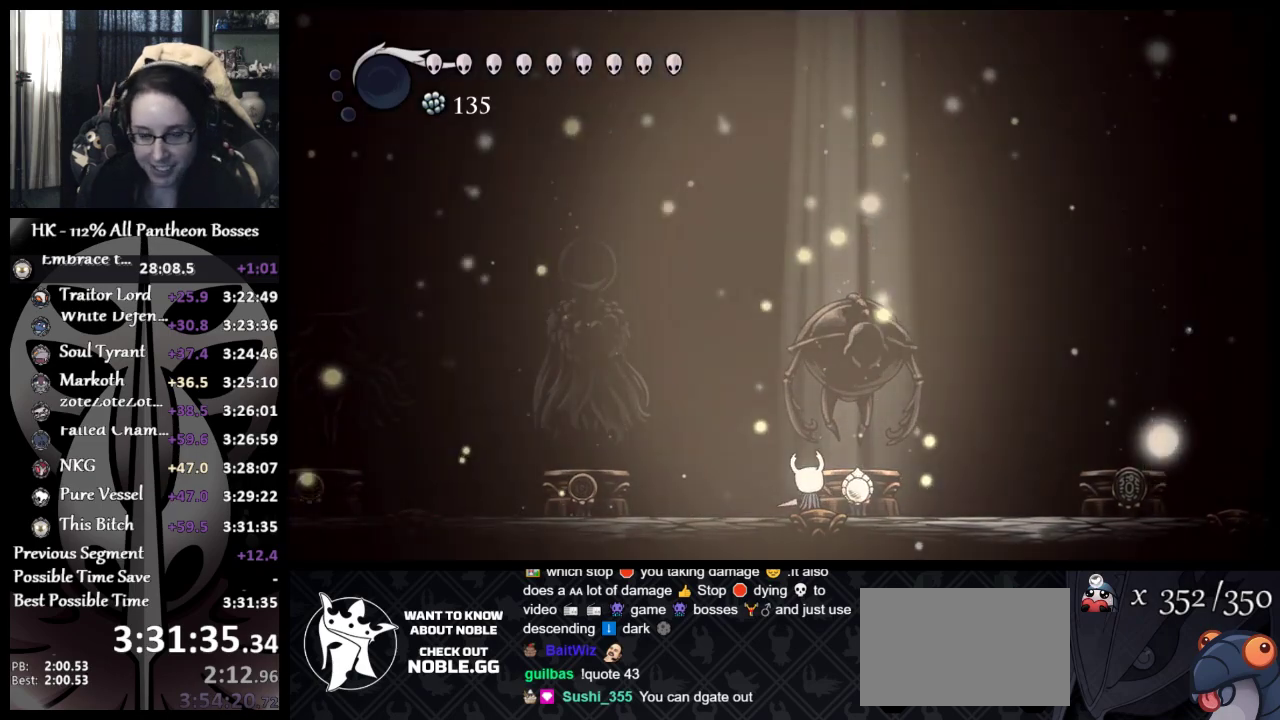
{"buttons": ["A"], "left_stick": "center", "events": [[67, "A", "down"], [167, "A", "up"], [283, "A", "down"], [383, "A", "up"], [483, "A", "down"]]}
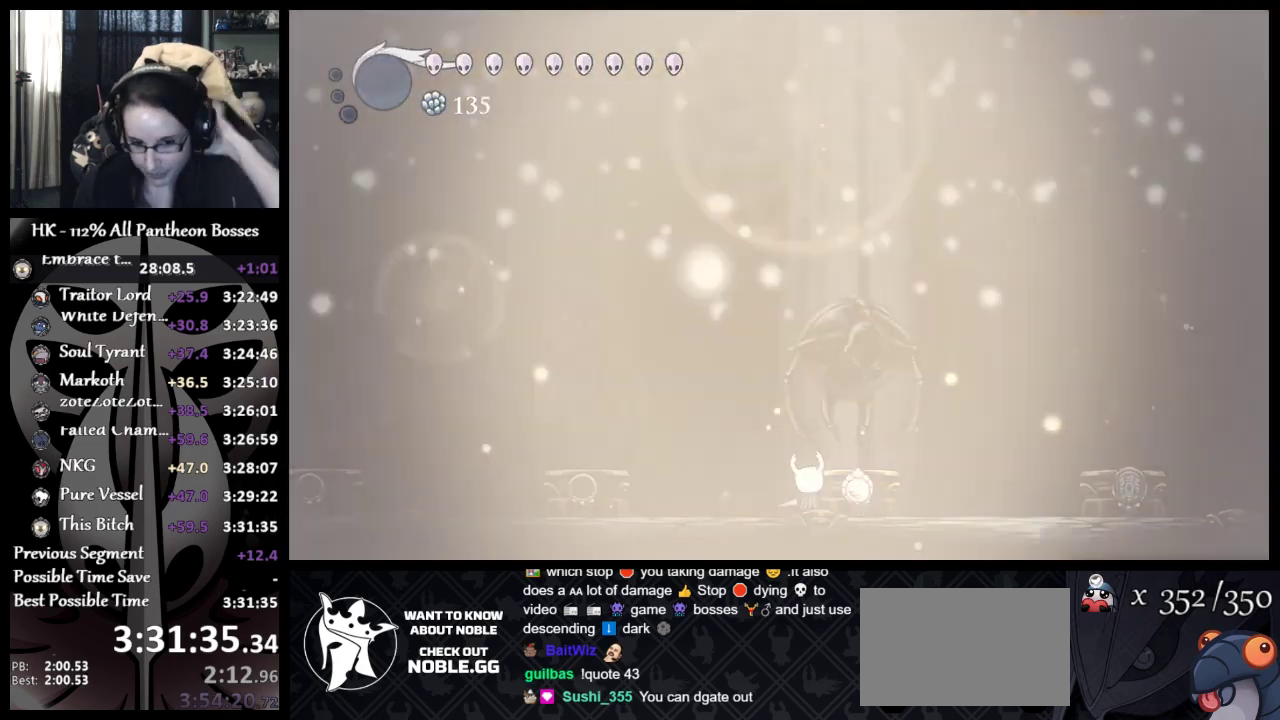
{"buttons": ["A"], "left_stick": "center", "events": [[83, "A", "up"], [483, "A", "down"]]}
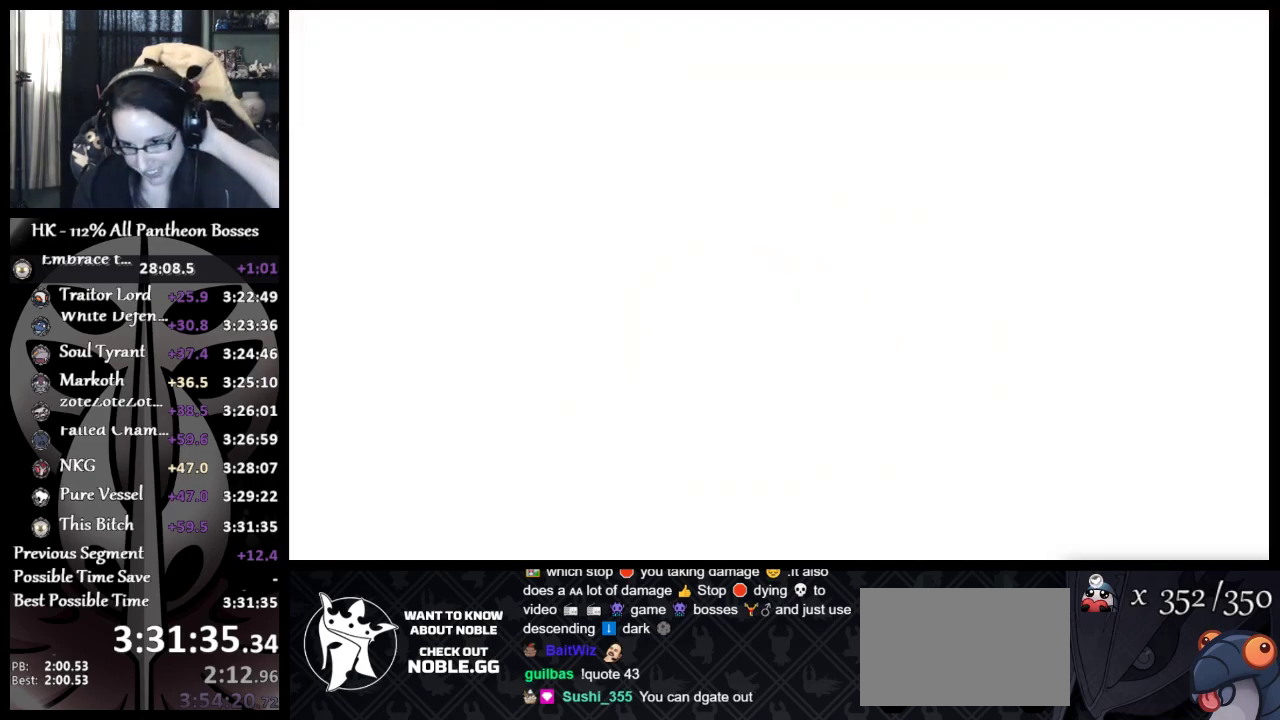
{"buttons": ["A"], "left_stick": "center", "events": [[67, "A", "up"], [183, "A", "down"], [283, "A", "up"], [417, "A", "down"]]}
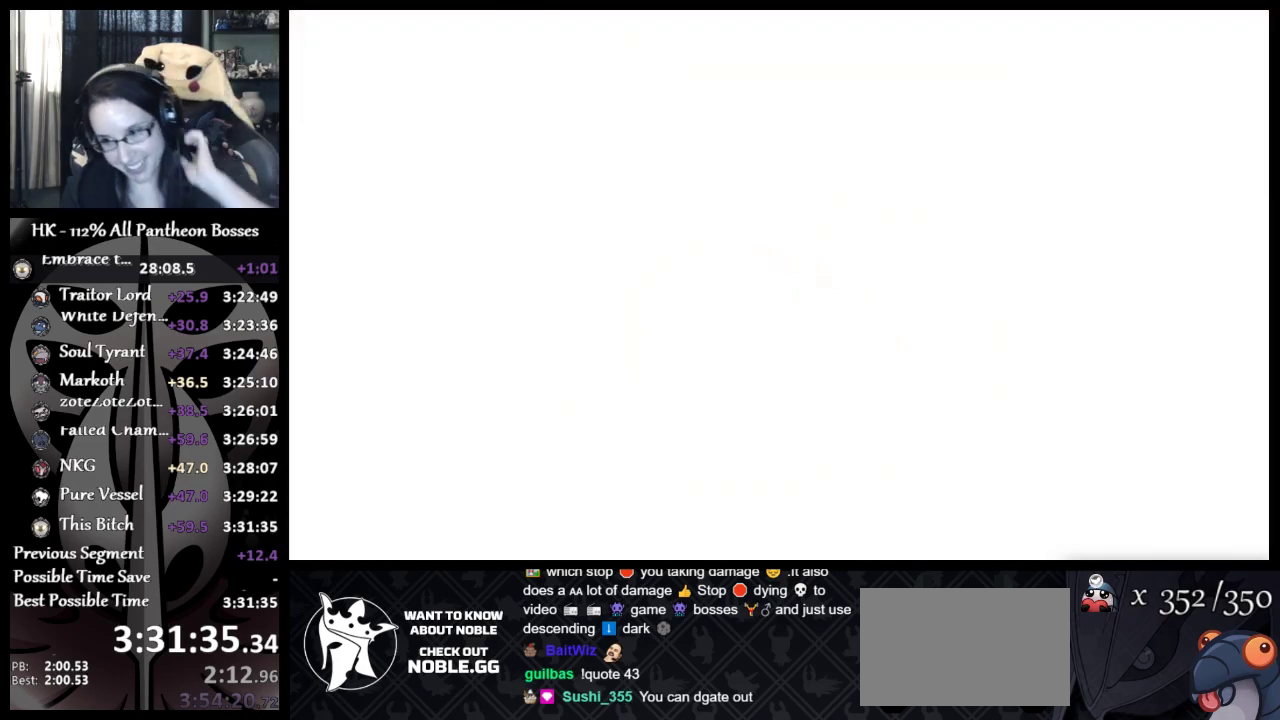
{"buttons": ["A"], "left_stick": "center", "events": [[50, "A", "up"], [117, "A", "down"], [217, "A", "up"], [267, "A", "down"], [367, "A", "up"], [500, "A", "down"]]}
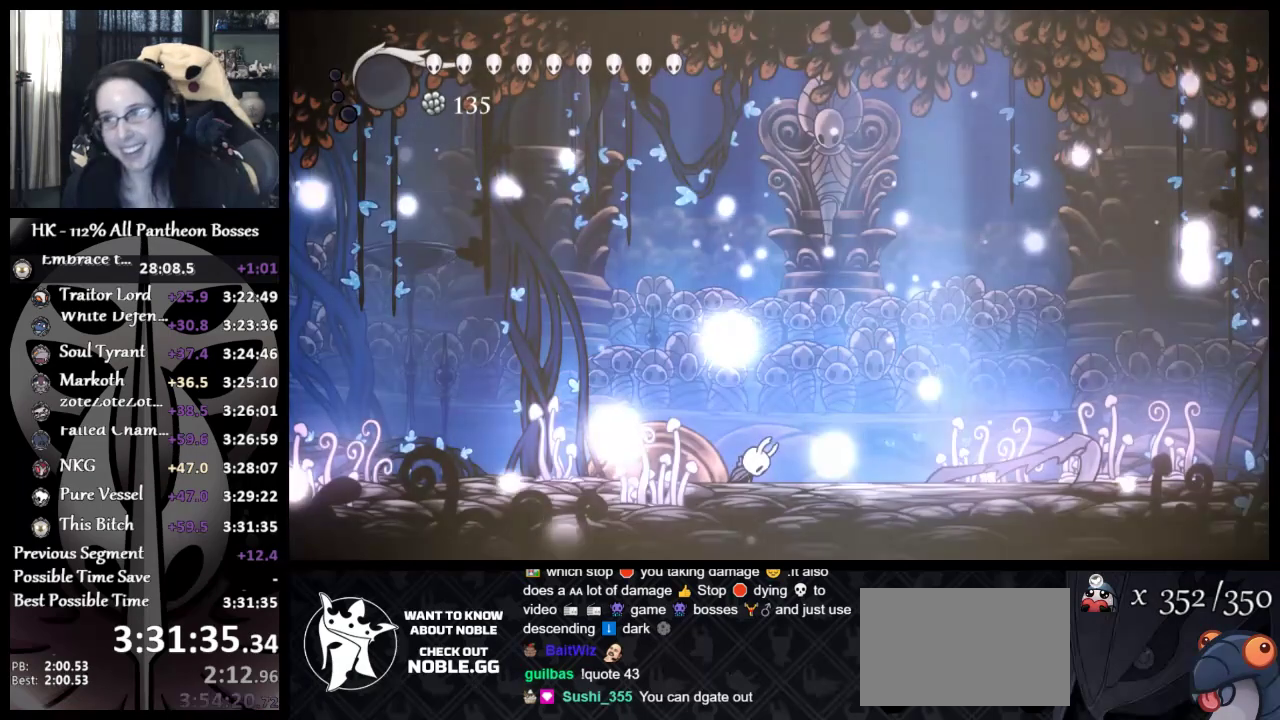
{"buttons": [], "left_stick": "center", "events": [[100, "A", "up"], [233, "A", "down"], [283, "A", "up"]]}
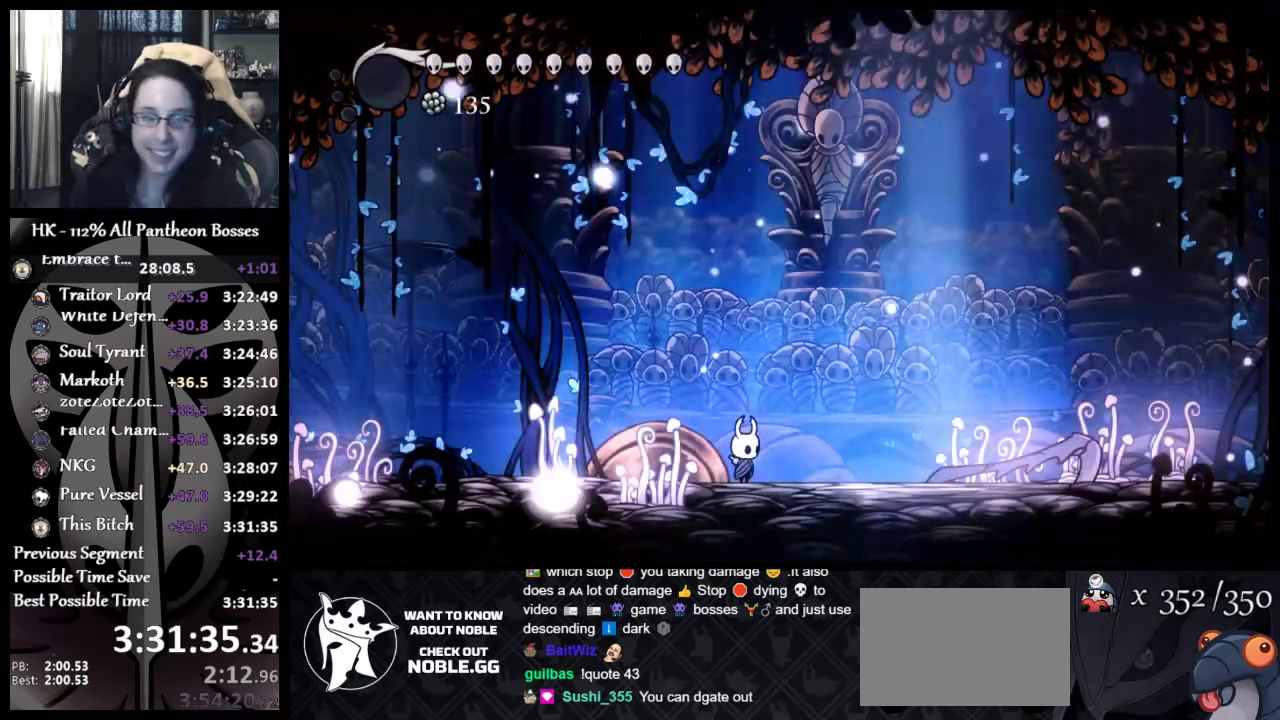
{"buttons": [], "left_stick": "right", "events": [[83, "left_stick", "right"]]}
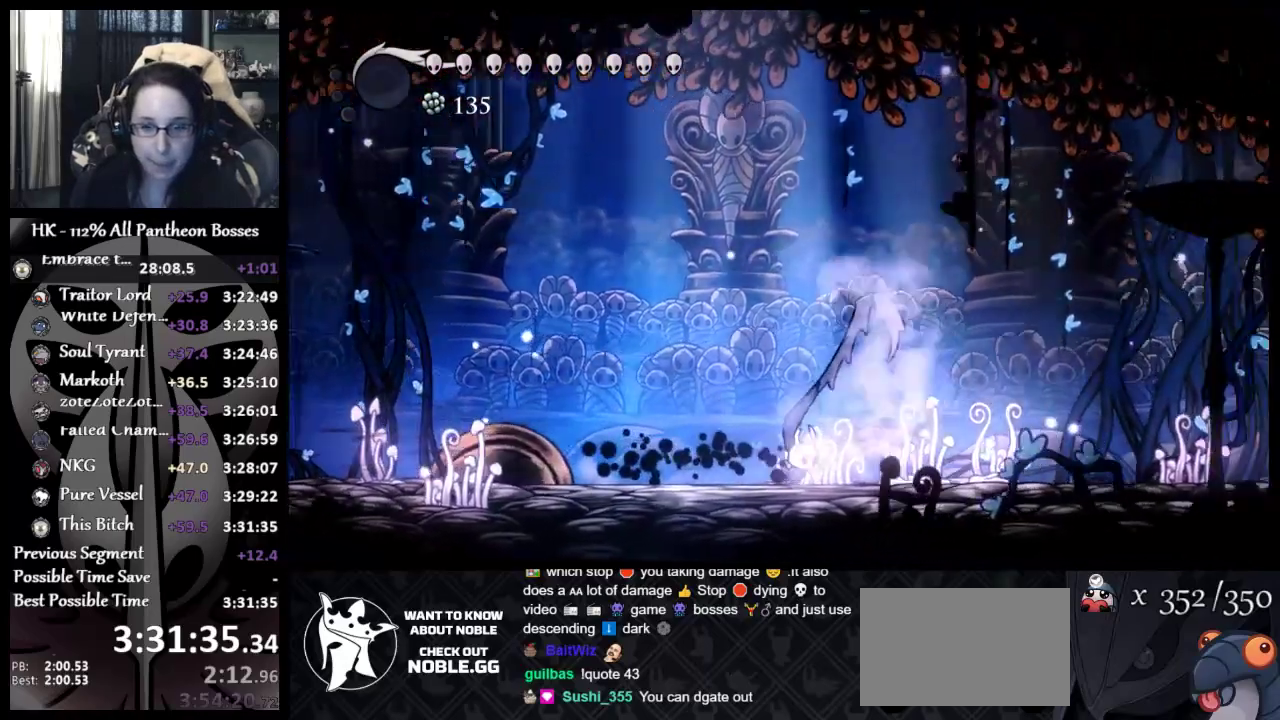
{"buttons": ["X"], "left_stick": "right", "events": [[67, "X", "down"], [233, "X", "up"], [283, "left_stick", "down-right"], [433, "X", "down"], [500, "left_stick", "right"]]}
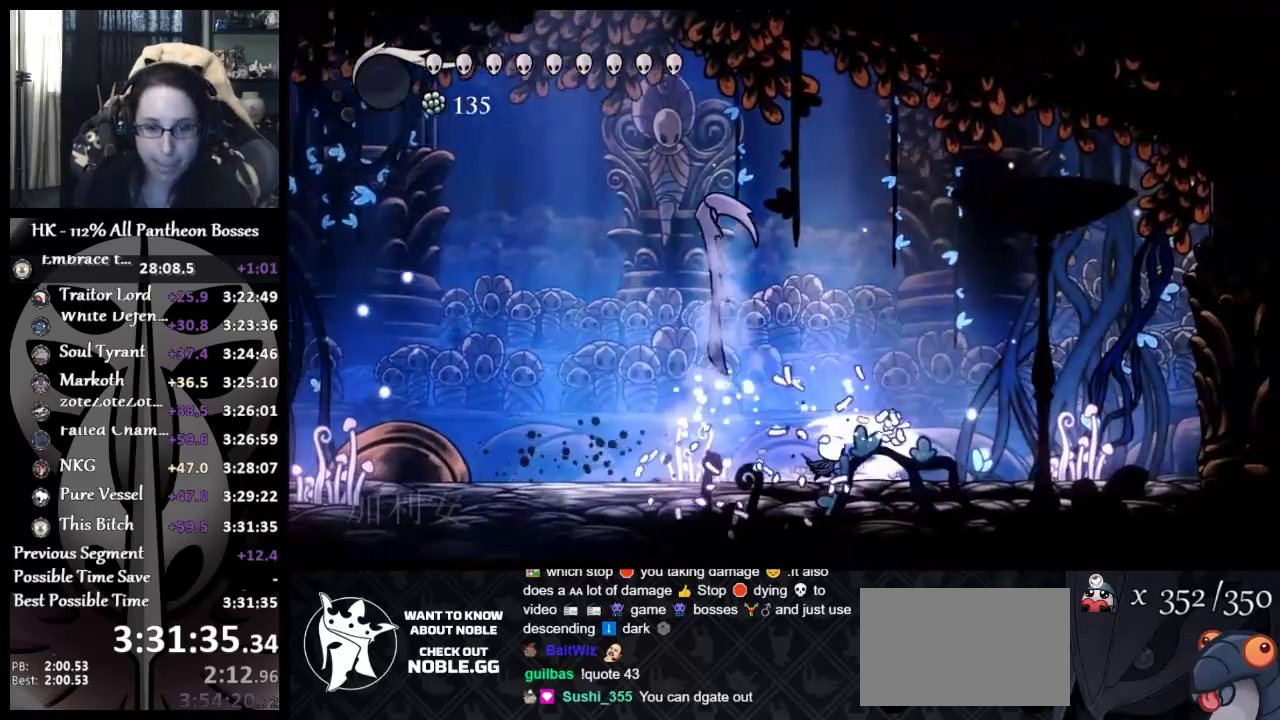
{"buttons": ["X"], "left_stick": "right", "events": [[100, "X", "up"], [383, "X", "down"], [417, "A", "down"], [500, "A", "up"]]}
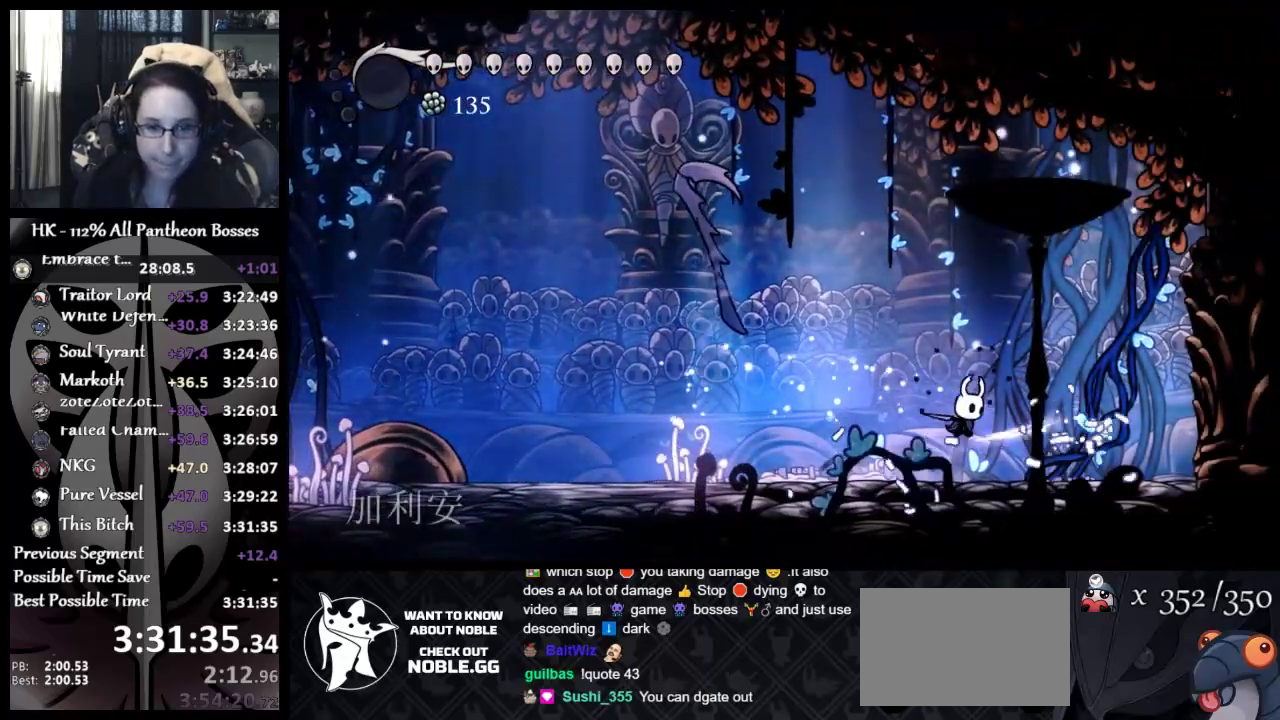
{"buttons": [], "left_stick": "center", "events": [[67, "X", "up"], [117, "left_stick", "left"], [417, "left_stick", "center"]]}
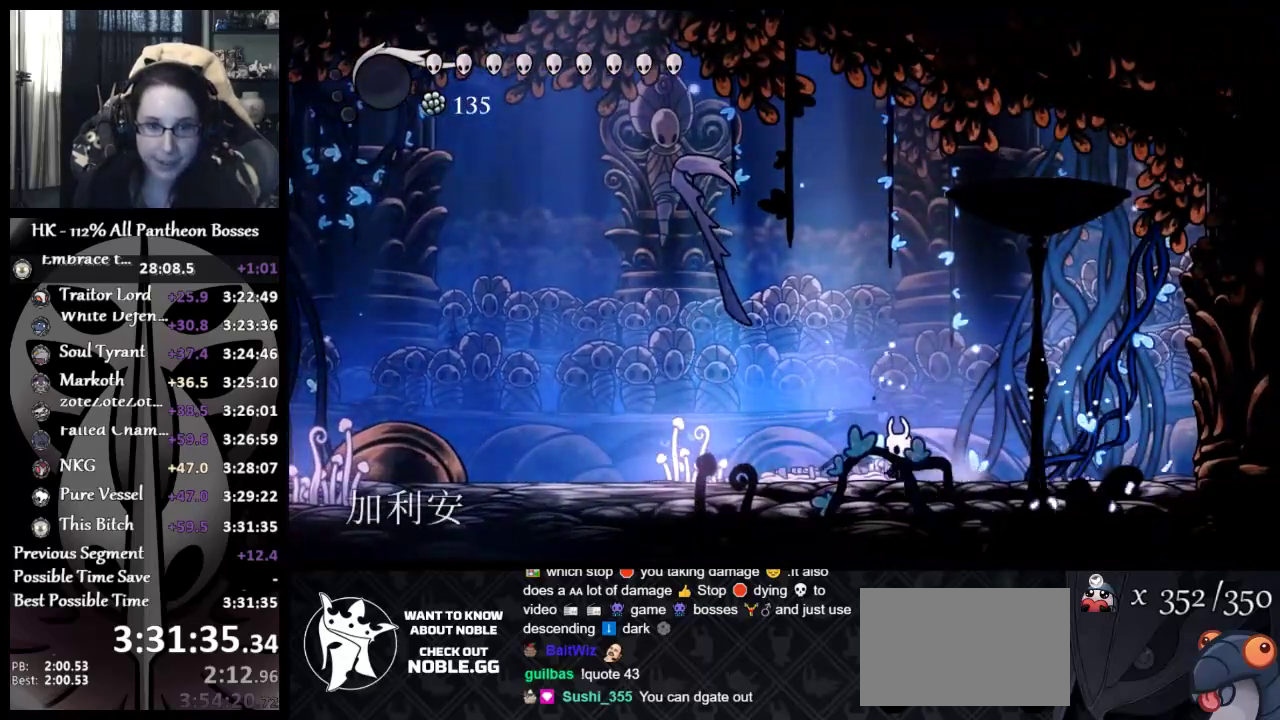
{"buttons": [], "left_stick": "up-right", "events": [[150, "A", "down"], [217, "left_stick", "up"], [350, "left_stick", "up-right"], [400, "A", "up"]]}
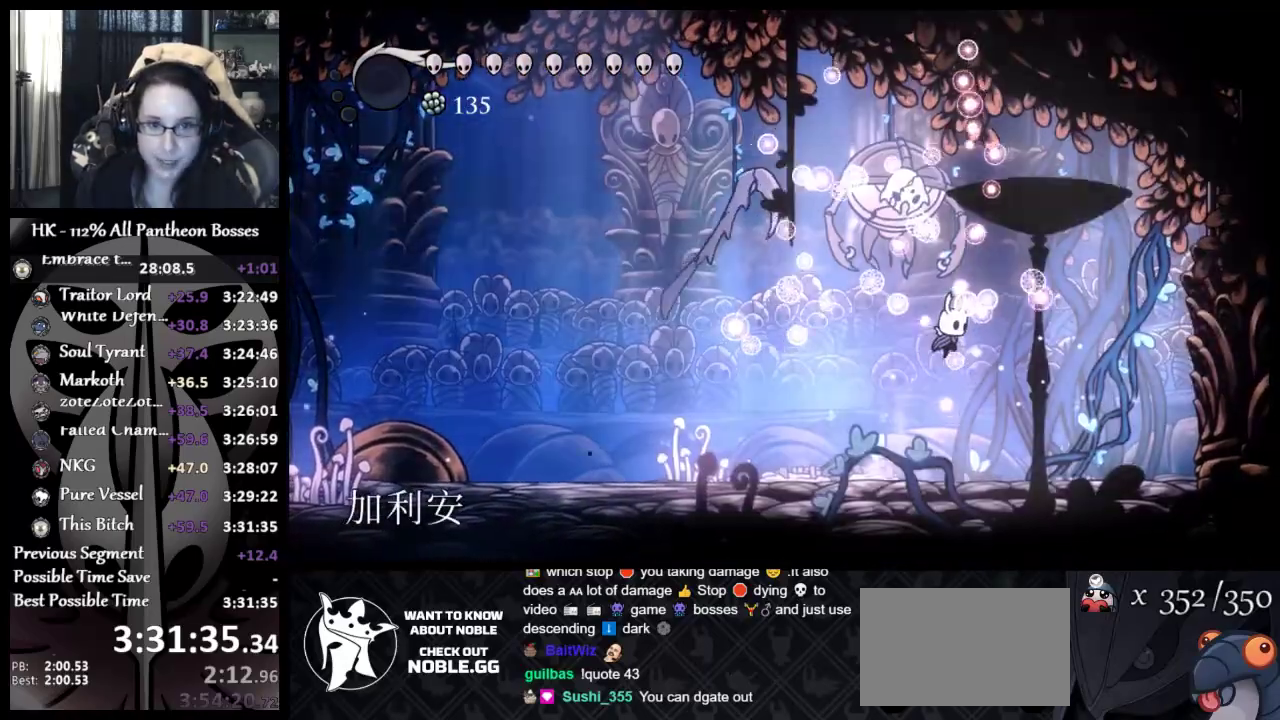
{"buttons": ["A"], "left_stick": "up-left", "events": [[50, "X", "down"], [50, "left_stick", "up-left"], [150, "X", "up"], [217, "left_stick", "up"], [383, "A", "down"], [383, "left_stick", "up-left"]]}
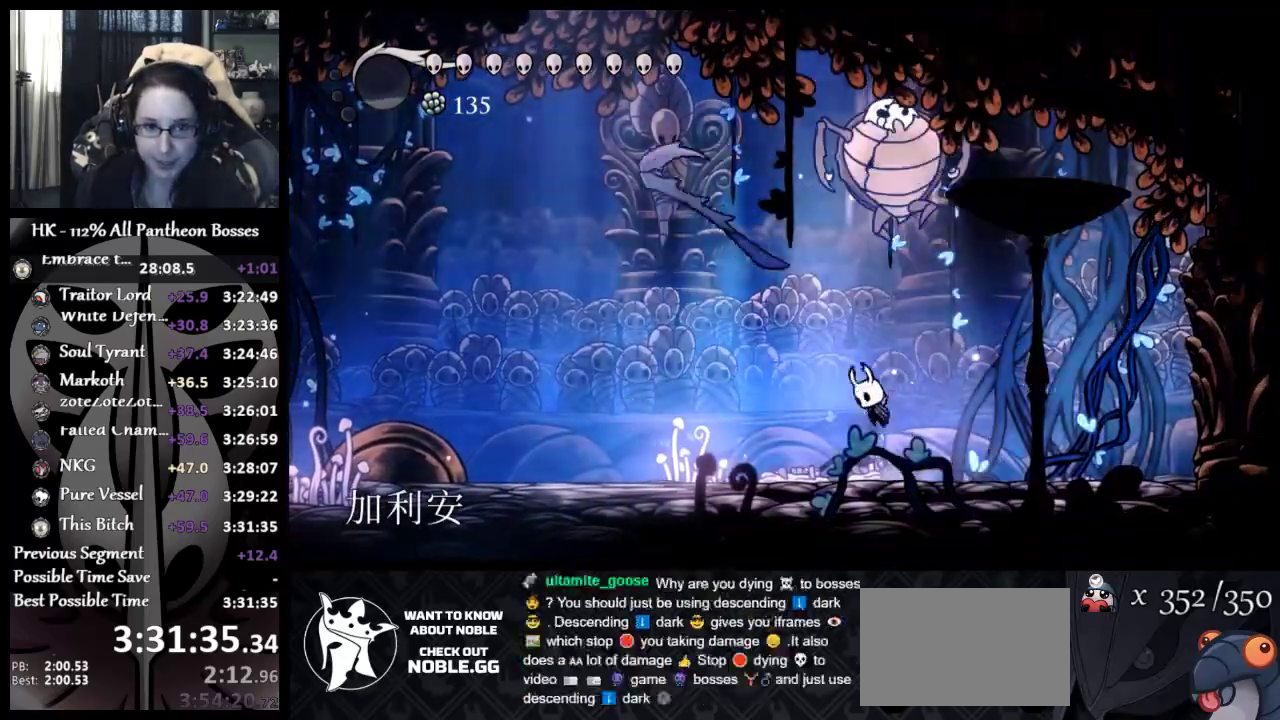
{"buttons": [], "left_stick": "left", "events": [[33, "left_stick", "up-right"], [83, "X", "down"], [183, "A", "up"], [183, "X", "up"], [283, "left_stick", "right"], [367, "left_stick", "left"]]}
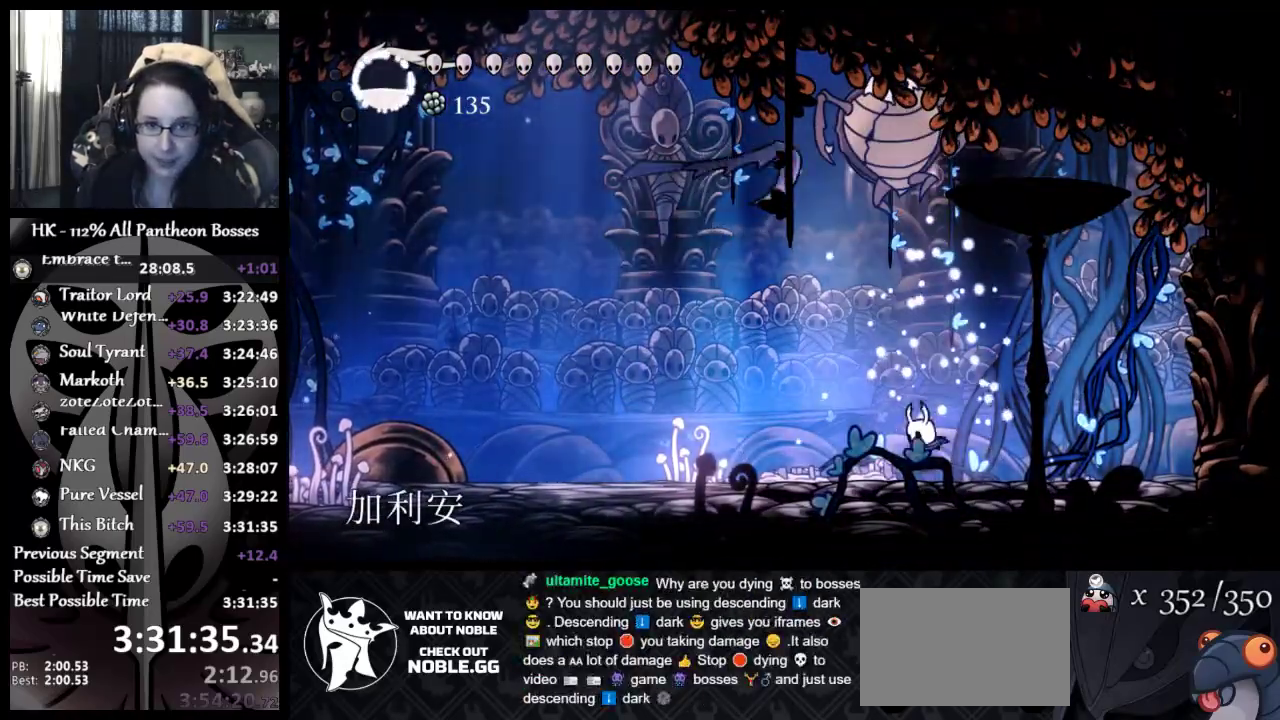
{"buttons": ["X"], "left_stick": "right", "events": [[33, "A", "down"], [133, "left_stick", "up"], [217, "left_stick", "up-right"], [300, "X", "down"], [483, "A", "up"], [500, "left_stick", "right"]]}
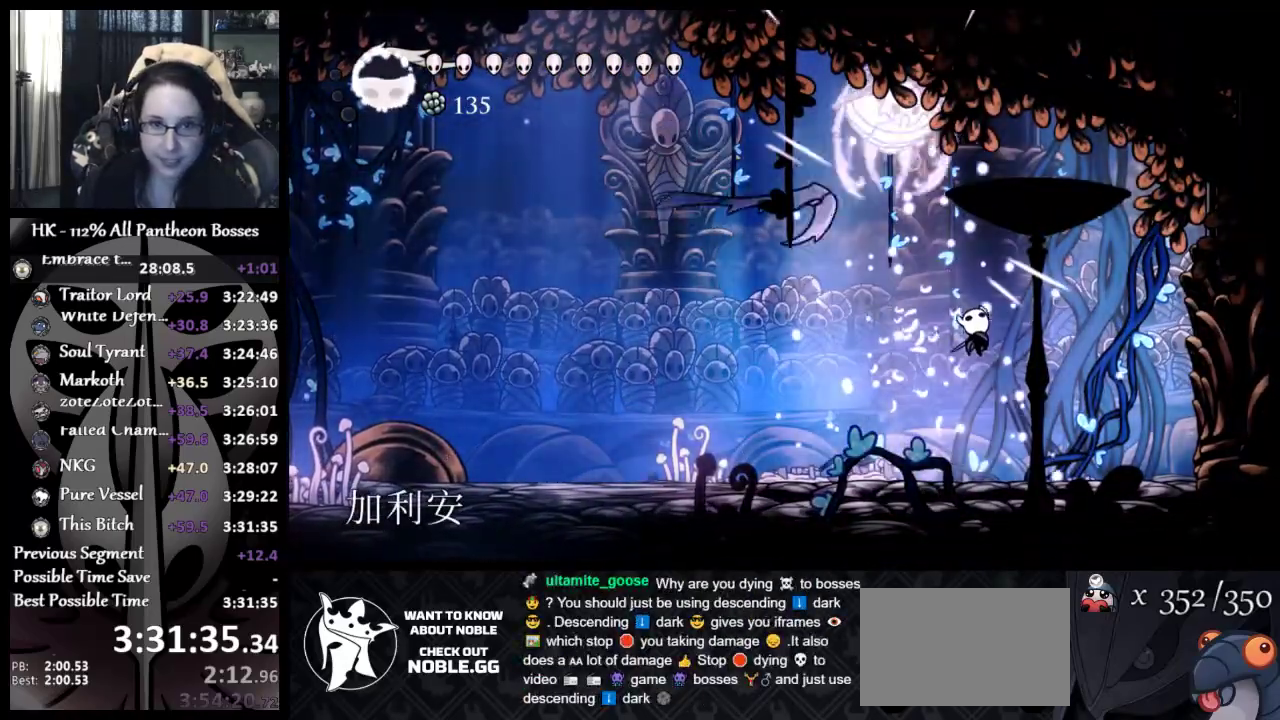
{"buttons": [], "left_stick": "down-left", "events": [[33, "X", "up"], [433, "left_stick", "down-left"]]}
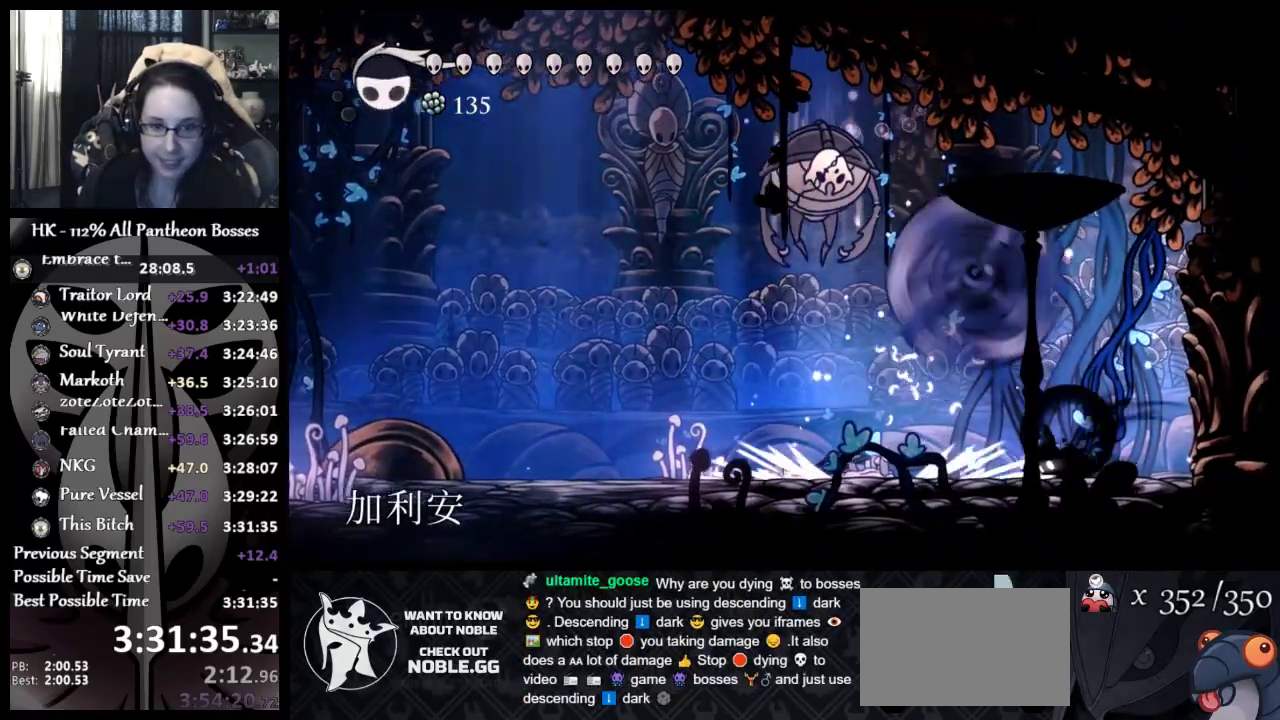
{"buttons": [], "left_stick": "up-left"}
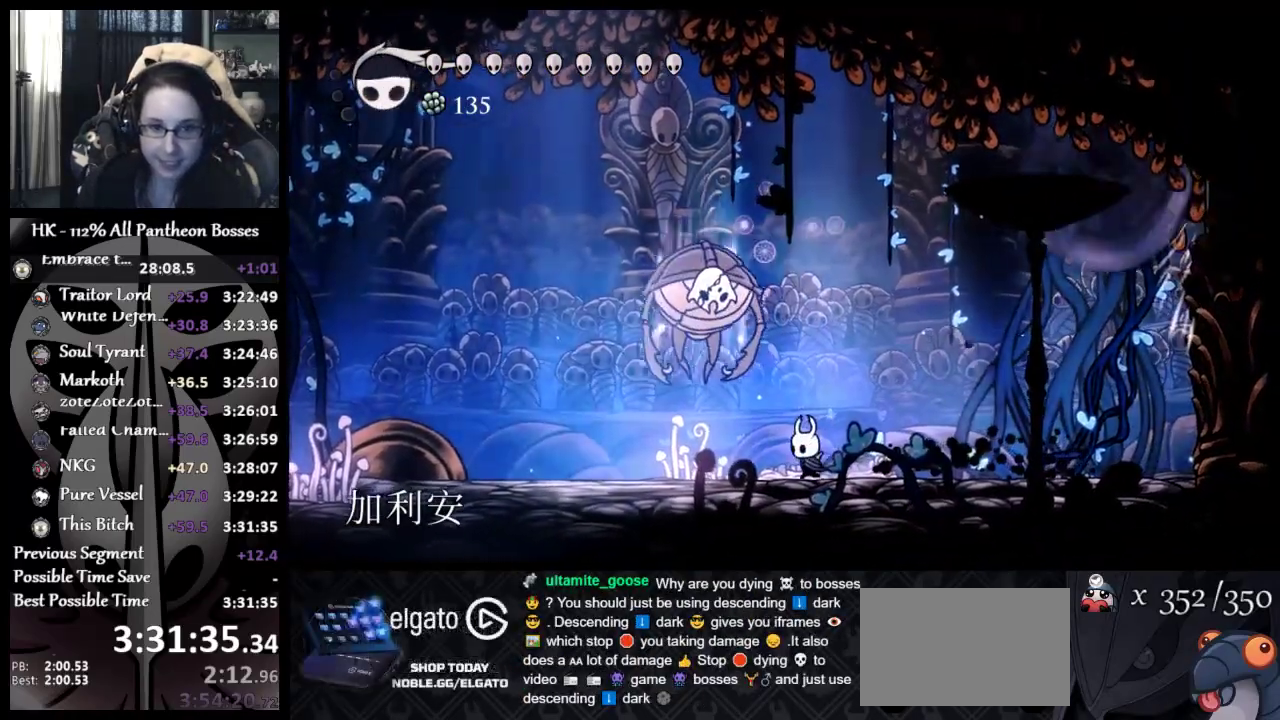
{"buttons": ["X"], "left_stick": "up-left"}
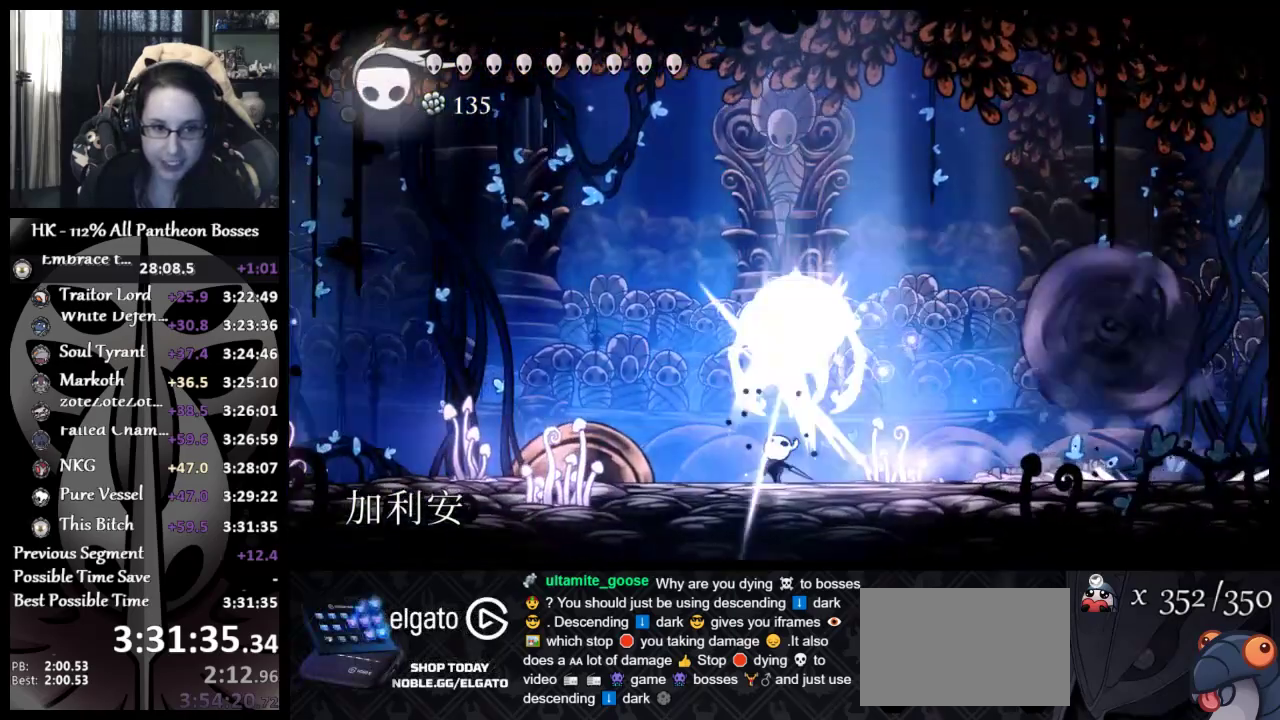
{"buttons": ["A", "X"], "left_stick": "up", "events": [[67, "X", "up"], [233, "left_stick", "up"], [383, "A", "down"], [433, "X", "down"]]}
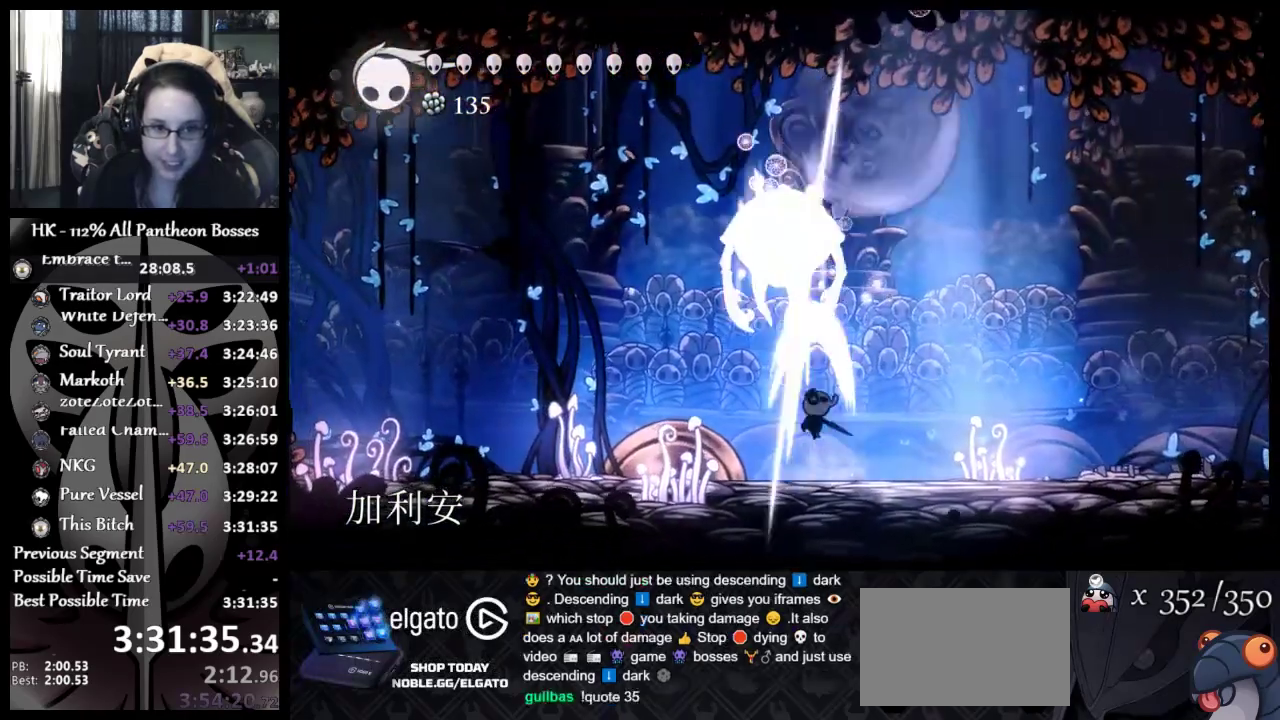
{"buttons": [], "left_stick": "up-right", "events": [[50, "A", "up"], [50, "X", "up"], [167, "left_stick", "up-left"], [283, "A", "down"], [367, "X", "down"], [417, "left_stick", "up-right"], [467, "A", "up"], [467, "X", "up"]]}
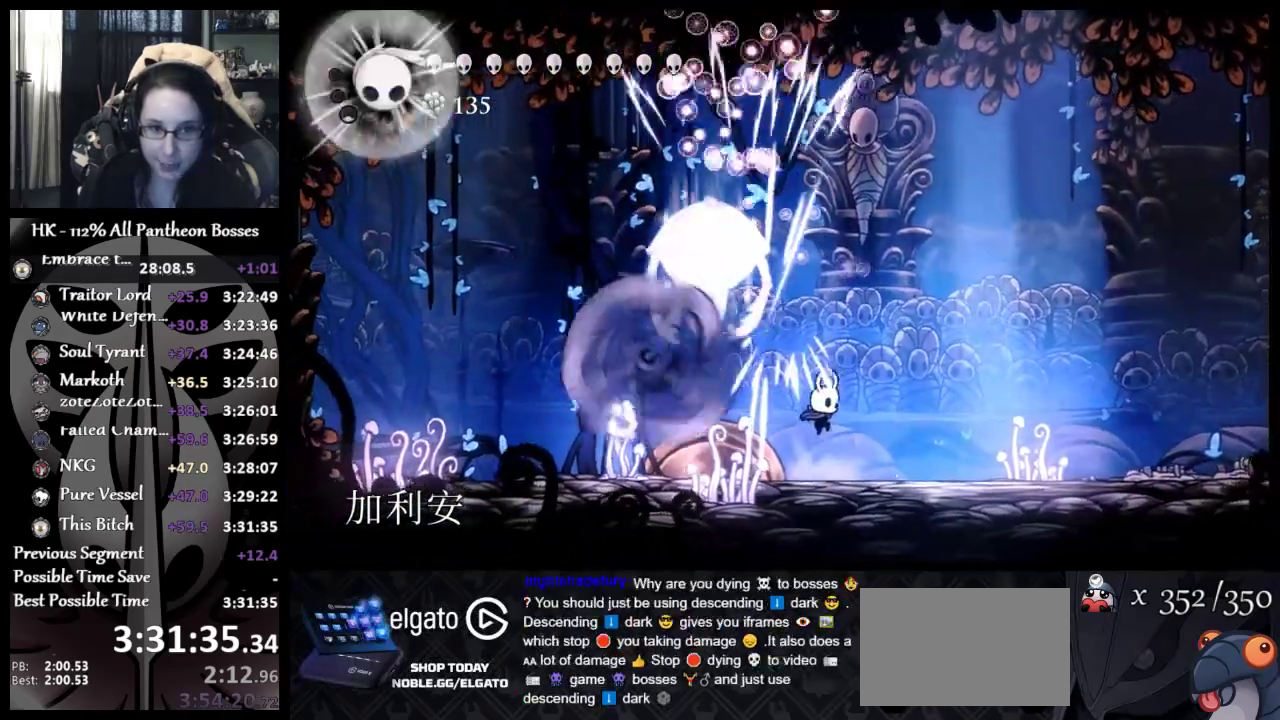
{"buttons": [], "left_stick": "down-left", "events": [[100, "left_stick", "right"], [433, "left_stick", "down-left"]]}
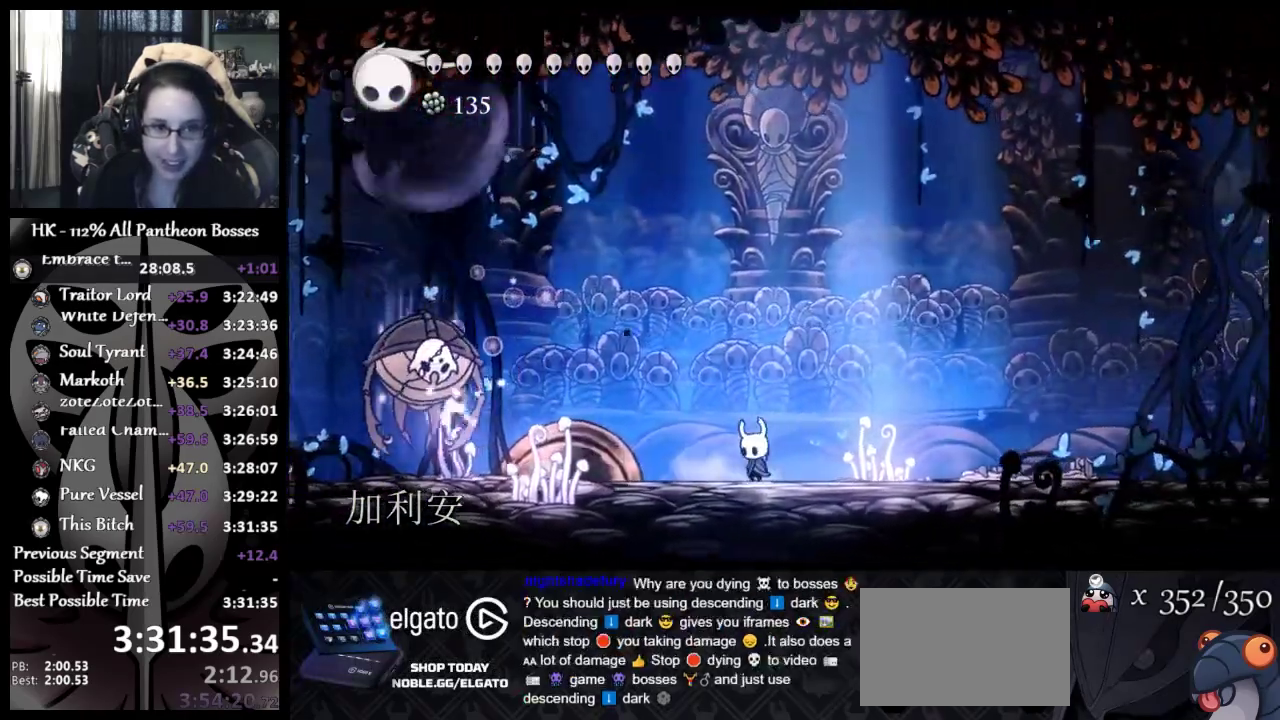
{"buttons": [], "left_stick": "right", "events": [[200, "left_stick", "right"]]}
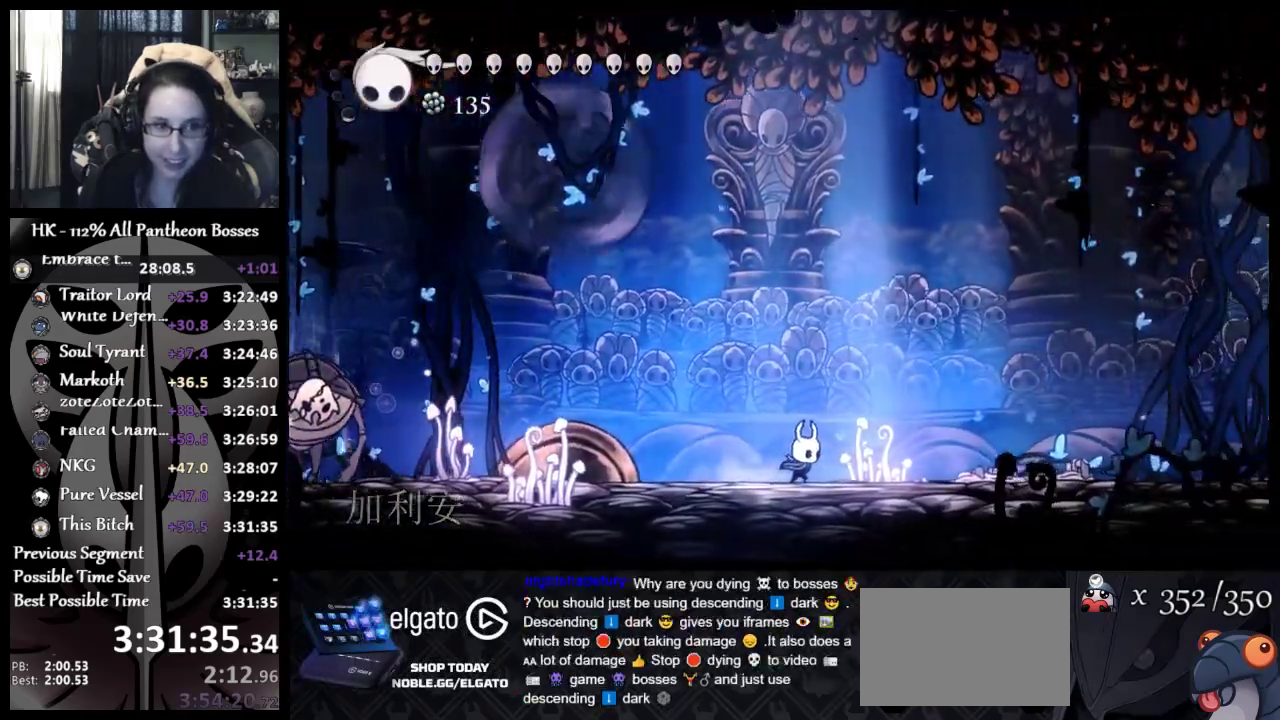
{"buttons": [], "left_stick": "left", "events": [[483, "left_stick", "left"]]}
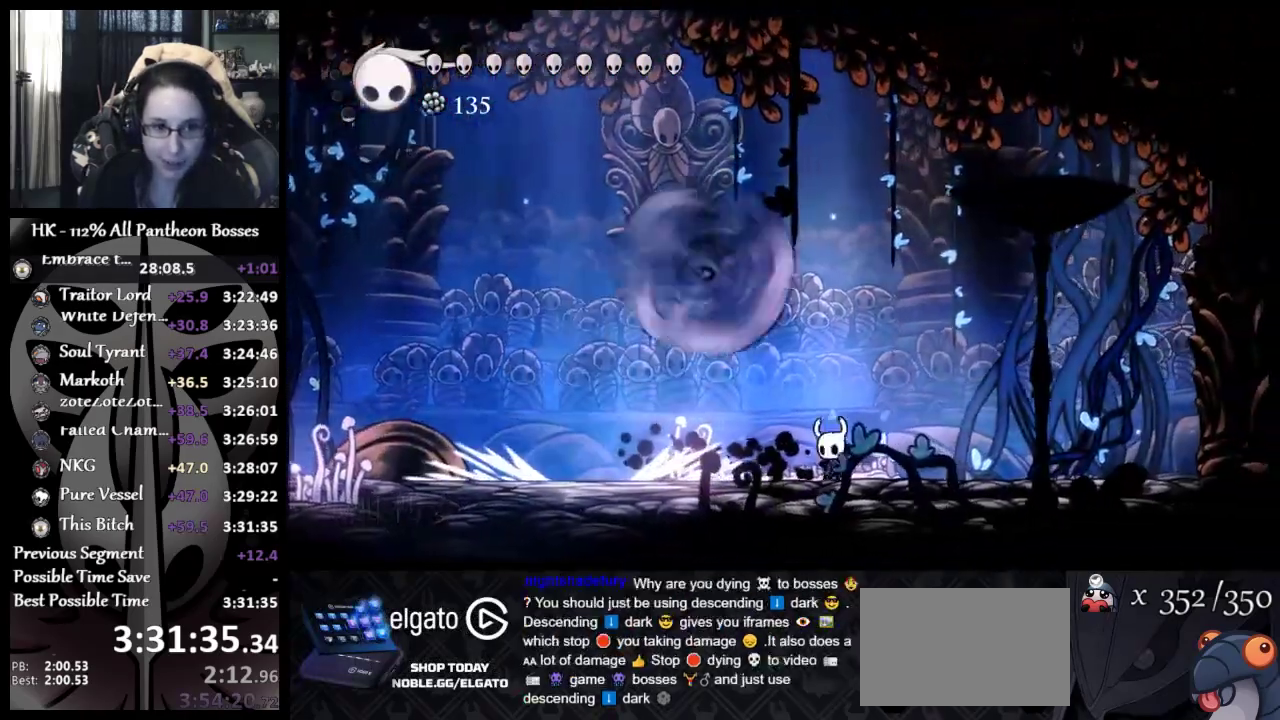
{"buttons": [], "left_stick": "left", "events": []}